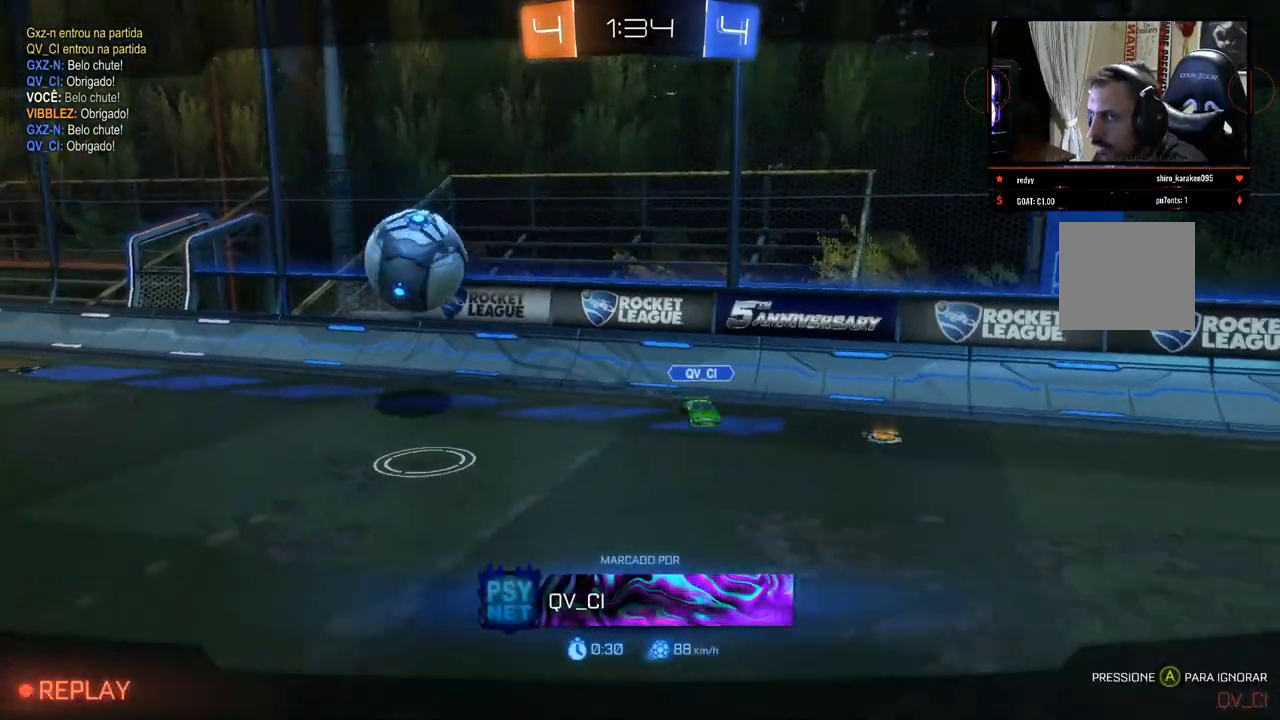
Gameplay with a controller (Xbox layout); each line is a JSON object with the inputs held at the frame after it. "events" lists button and stick changes between this image and that frame as [ms after this image, input, new state], when the widget could be followed in between. Not read: R3.
{"buttons": [], "left_stick": "center", "right_stick": "center", "events": []}
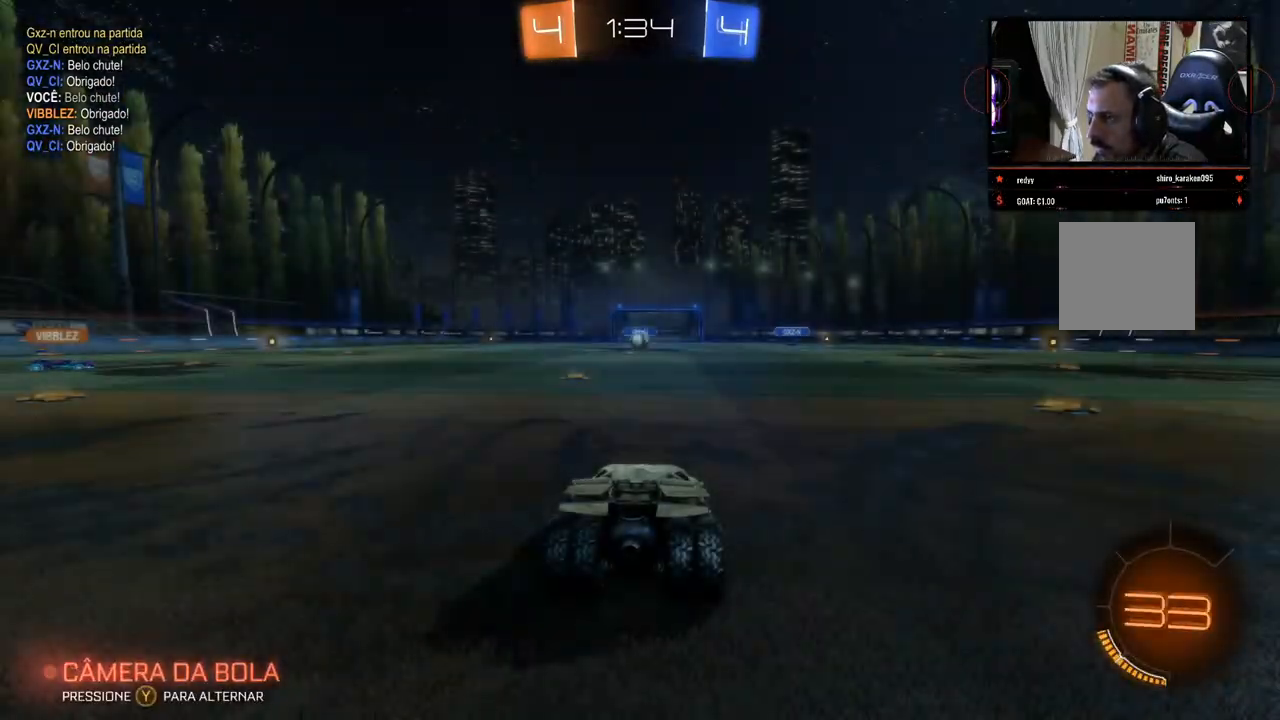
{"buttons": [], "left_stick": "center", "right_stick": "center", "events": []}
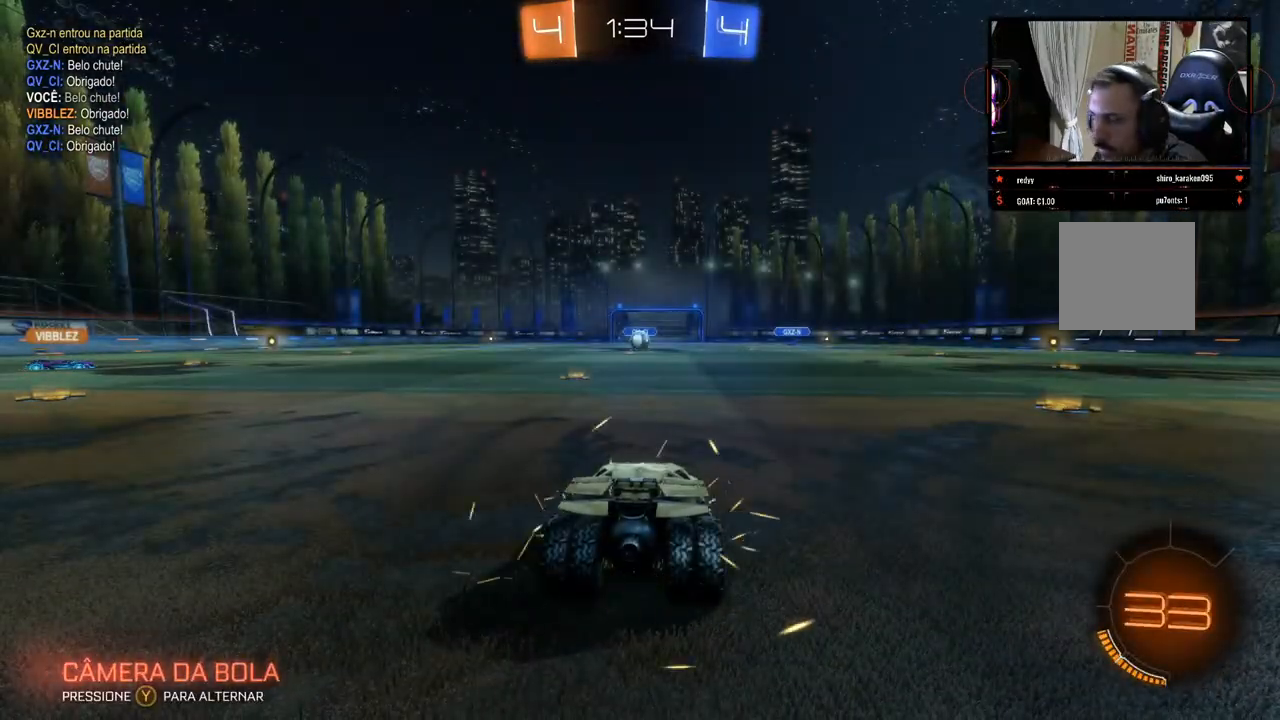
{"buttons": [], "left_stick": "center", "right_stick": "center", "events": []}
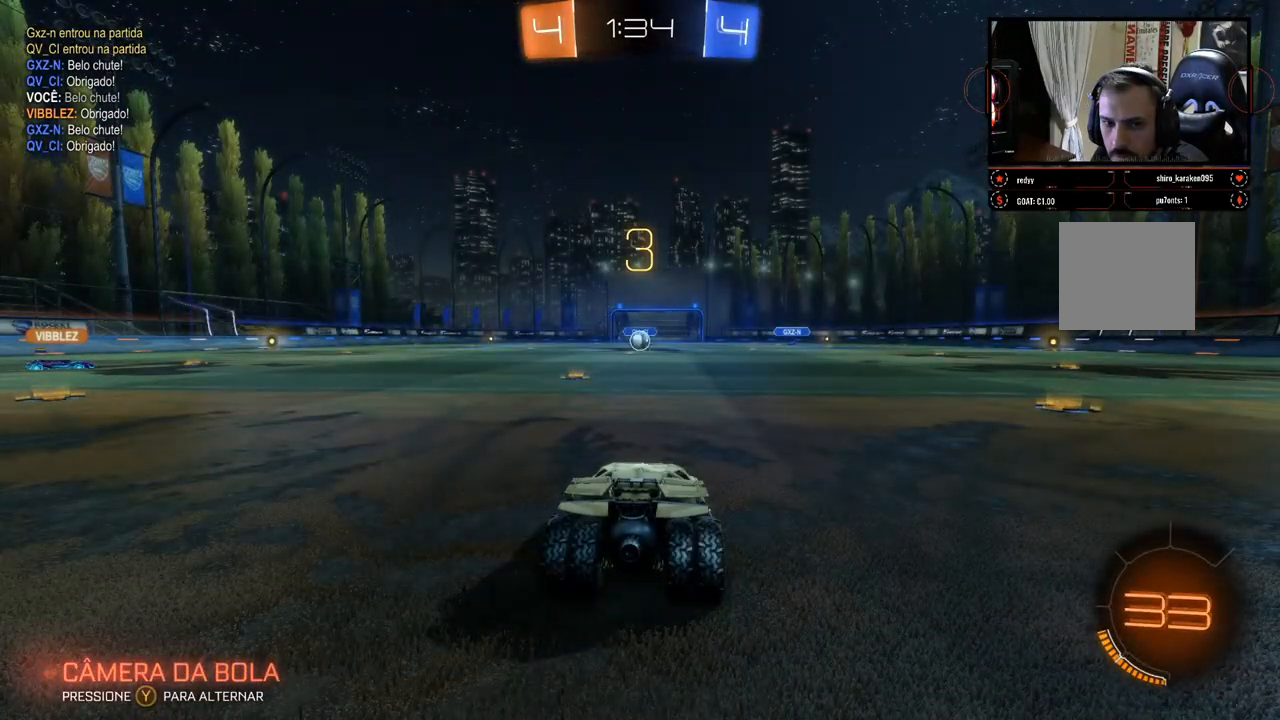
{"buttons": [], "left_stick": "center", "right_stick": "center", "events": []}
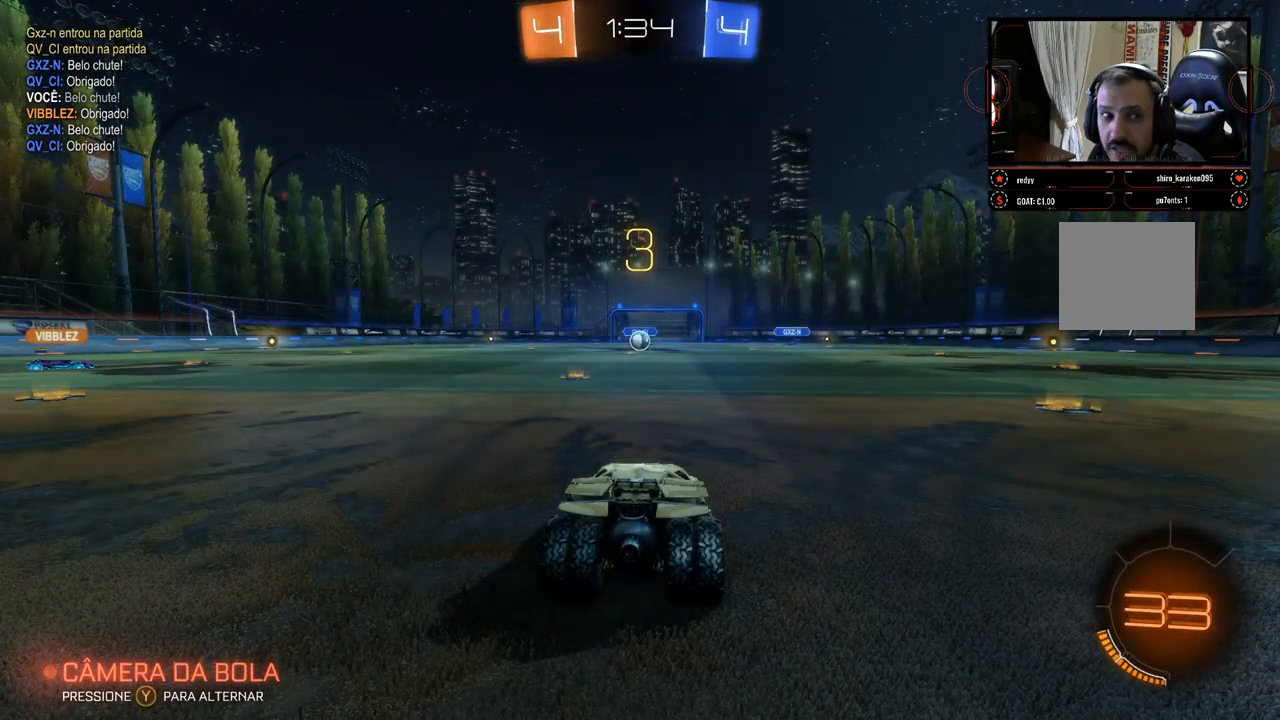
{"buttons": ["R2"], "left_stick": "center", "right_stick": "center", "events": [[400, "R2", "down"]]}
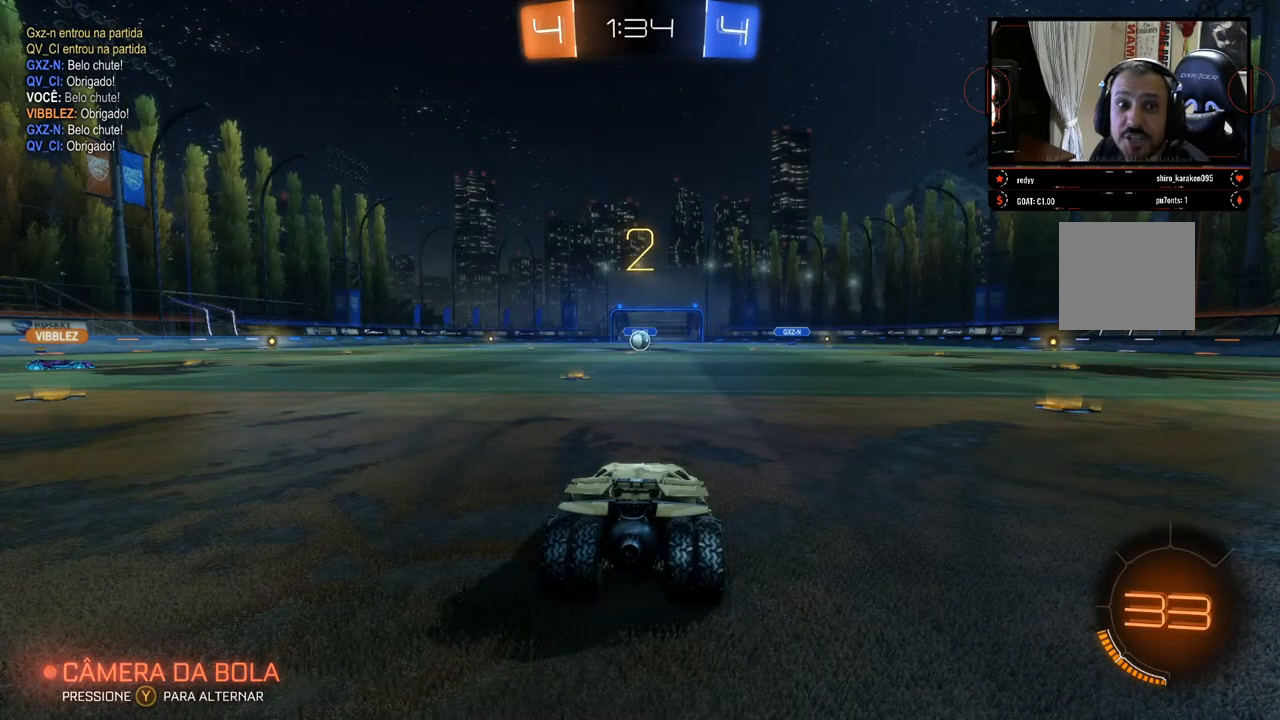
{"buttons": ["R2"], "left_stick": "center", "right_stick": "center", "events": [[183, "R2", "up"], [350, "R2", "down"]]}
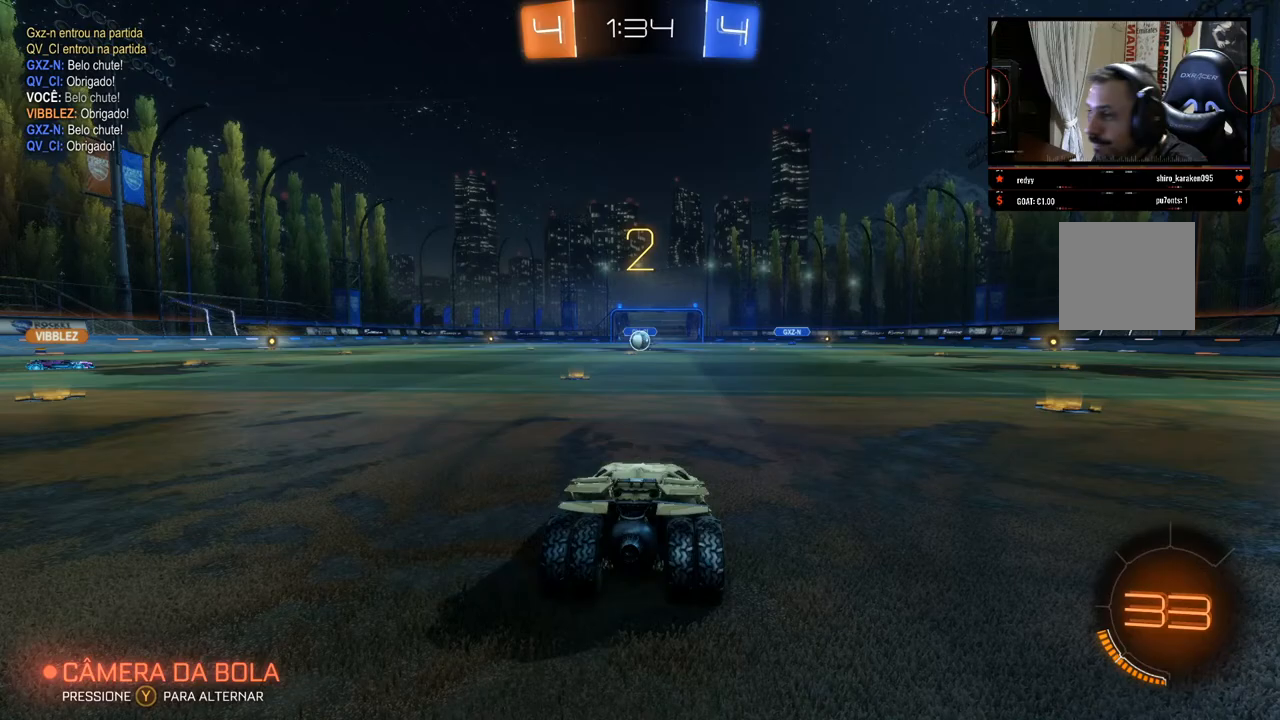
{"buttons": ["R2"], "left_stick": "center", "right_stick": "center", "events": [[367, "left_stick", "left"], [483, "left_stick", "center"]]}
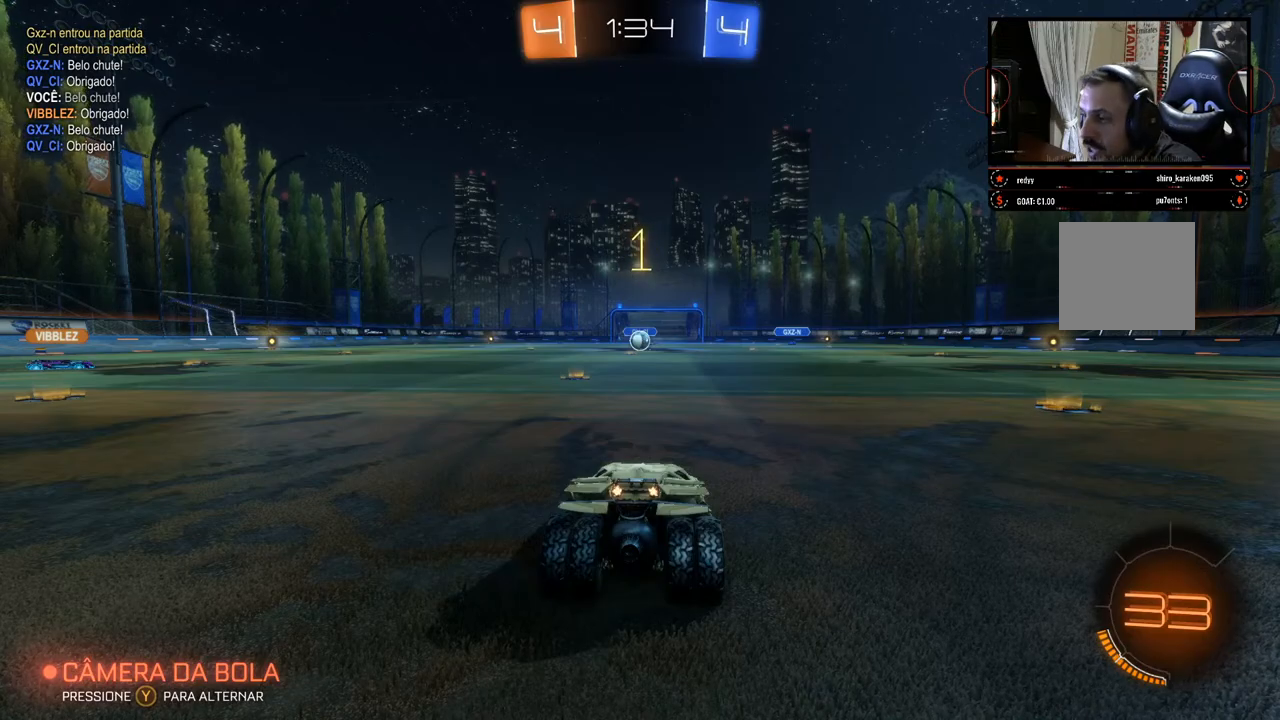
{"buttons": ["B", "R2"], "left_stick": "left", "right_stick": "center", "events": [[200, "left_stick", "left"], [283, "B", "down"]]}
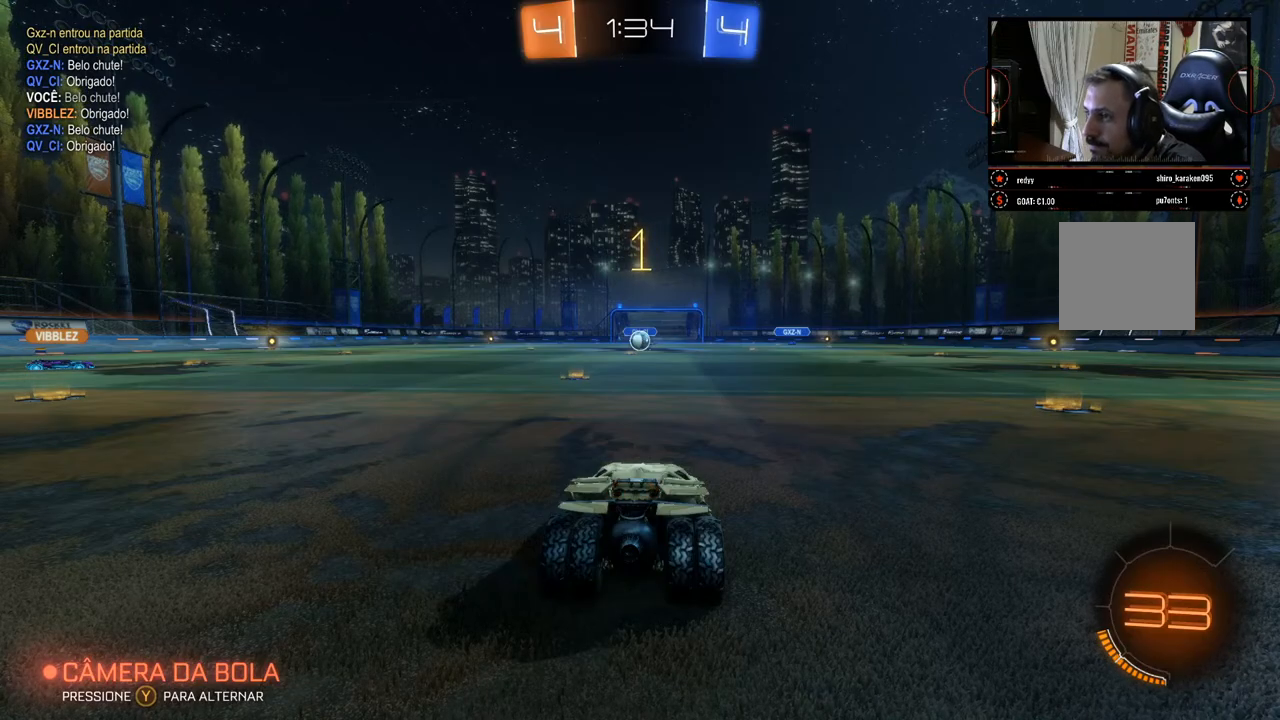
{"buttons": ["R2"], "left_stick": "center", "right_stick": "center", "events": [[67, "left_stick", "center"], [250, "left_stick", "left"], [317, "B", "up"], [467, "left_stick", "center"]]}
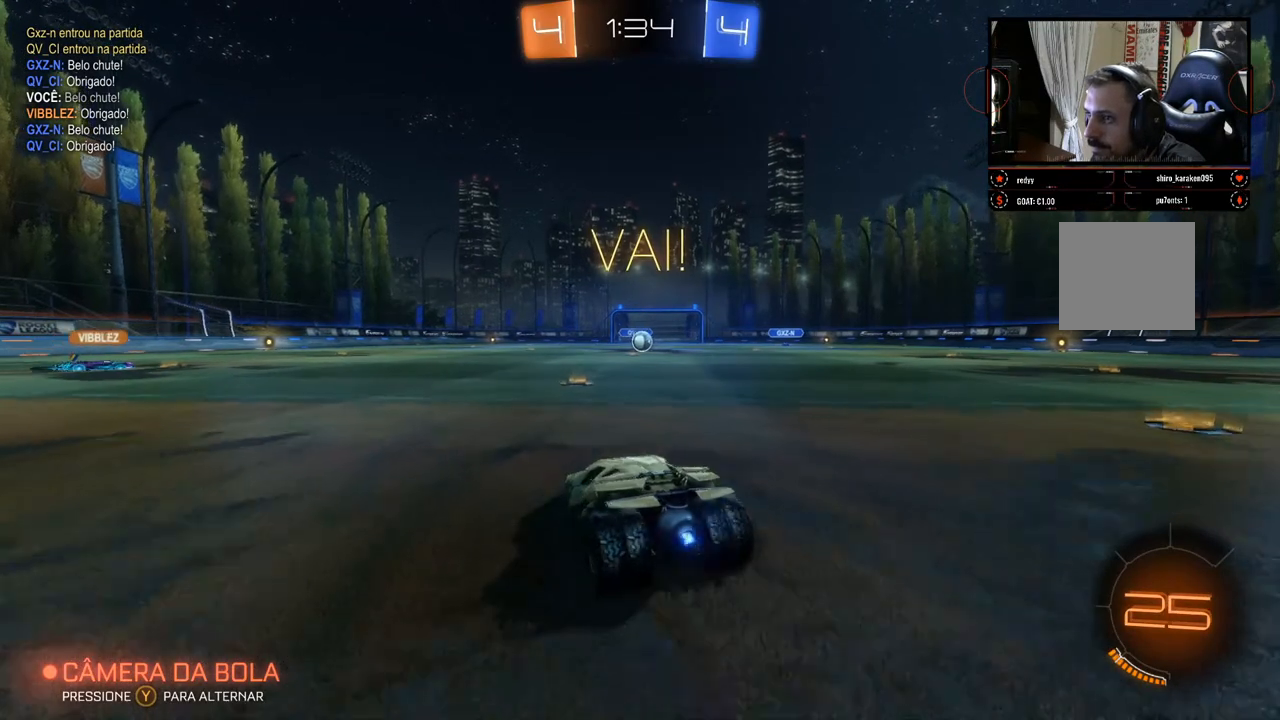
{"buttons": ["R2"], "left_stick": "center", "right_stick": "center", "events": [[167, "left_stick", "right"], [333, "left_stick", "center"]]}
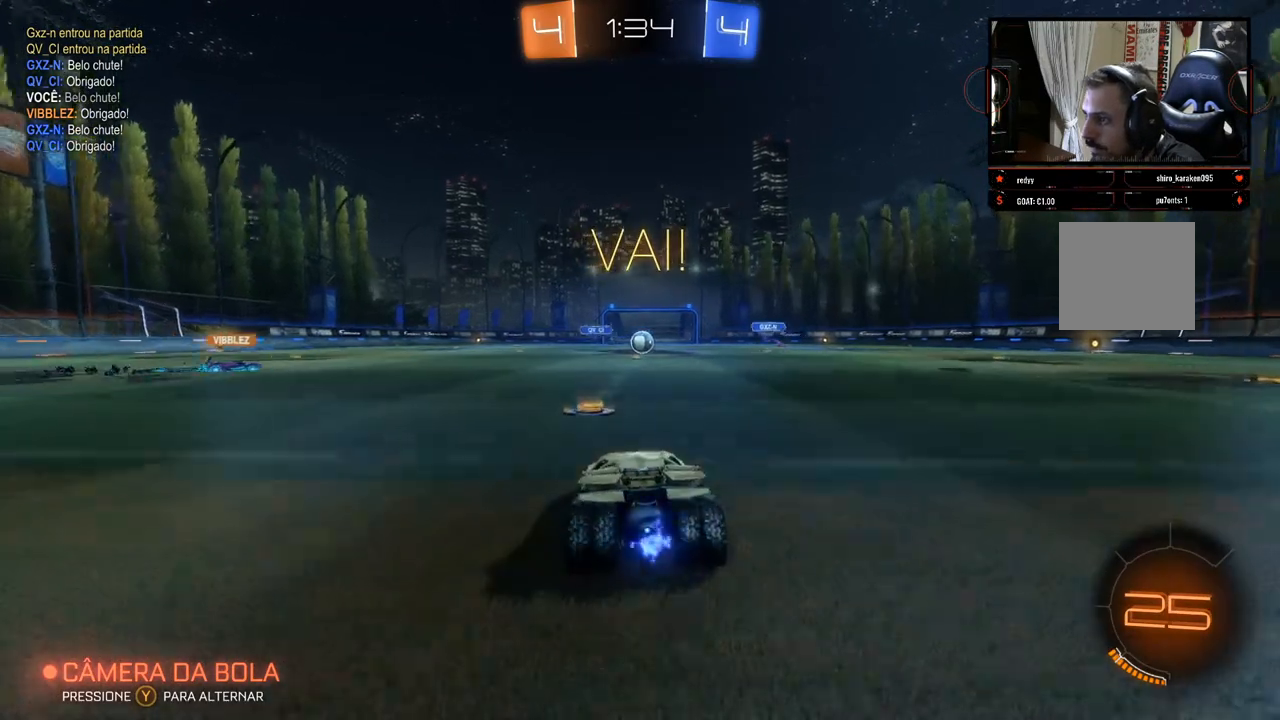
{"buttons": ["R2"], "left_stick": "center", "right_stick": "center", "events": []}
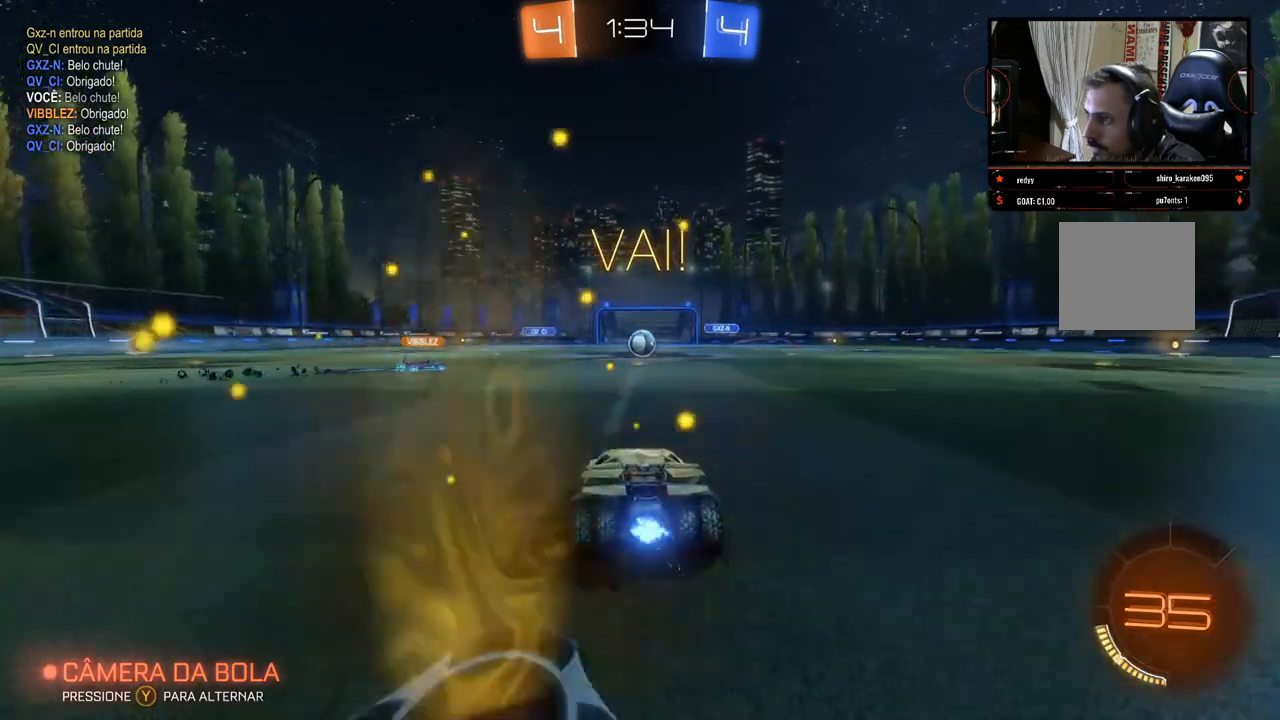
{"buttons": ["R2"], "left_stick": "center", "right_stick": "center", "events": [[250, "left_stick", "right"], [350, "left_stick", "center"]]}
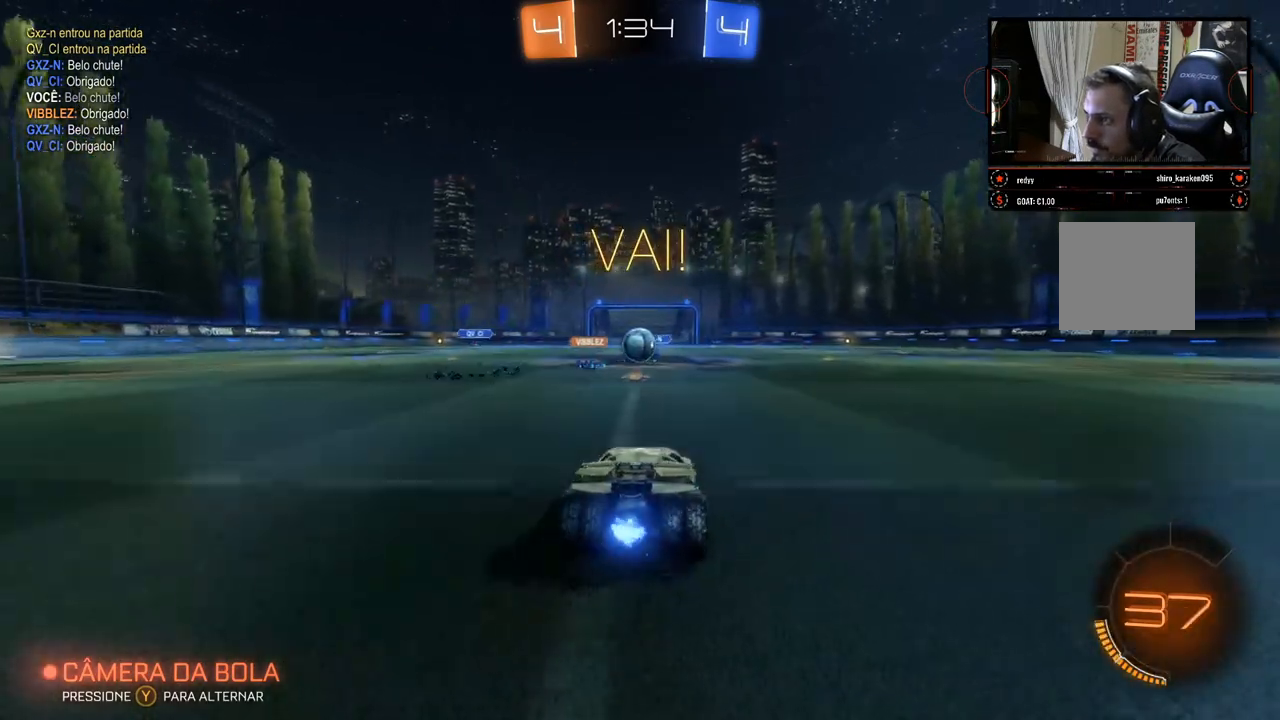
{"buttons": ["R2"], "left_stick": "right", "right_stick": "center", "events": [[367, "left_stick", "right"]]}
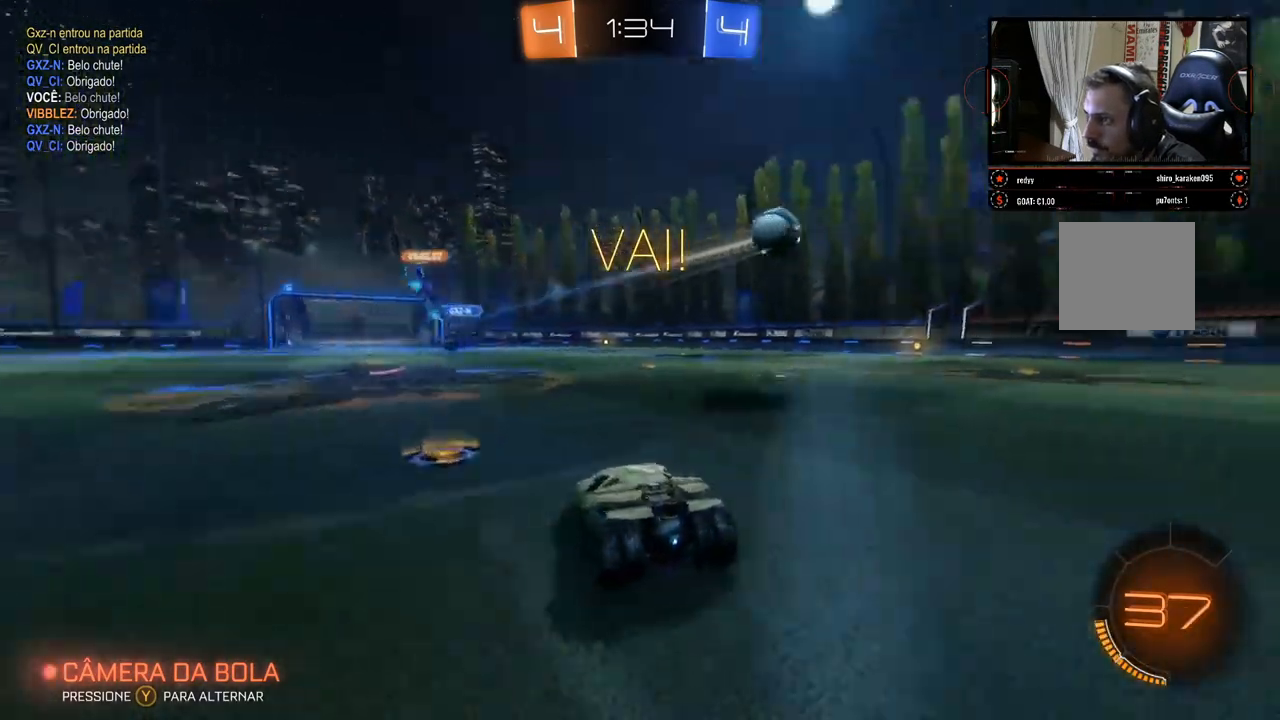
{"buttons": ["R2"], "left_stick": "right", "right_stick": "center", "events": [[17, "X", "down"], [283, "X", "up"]]}
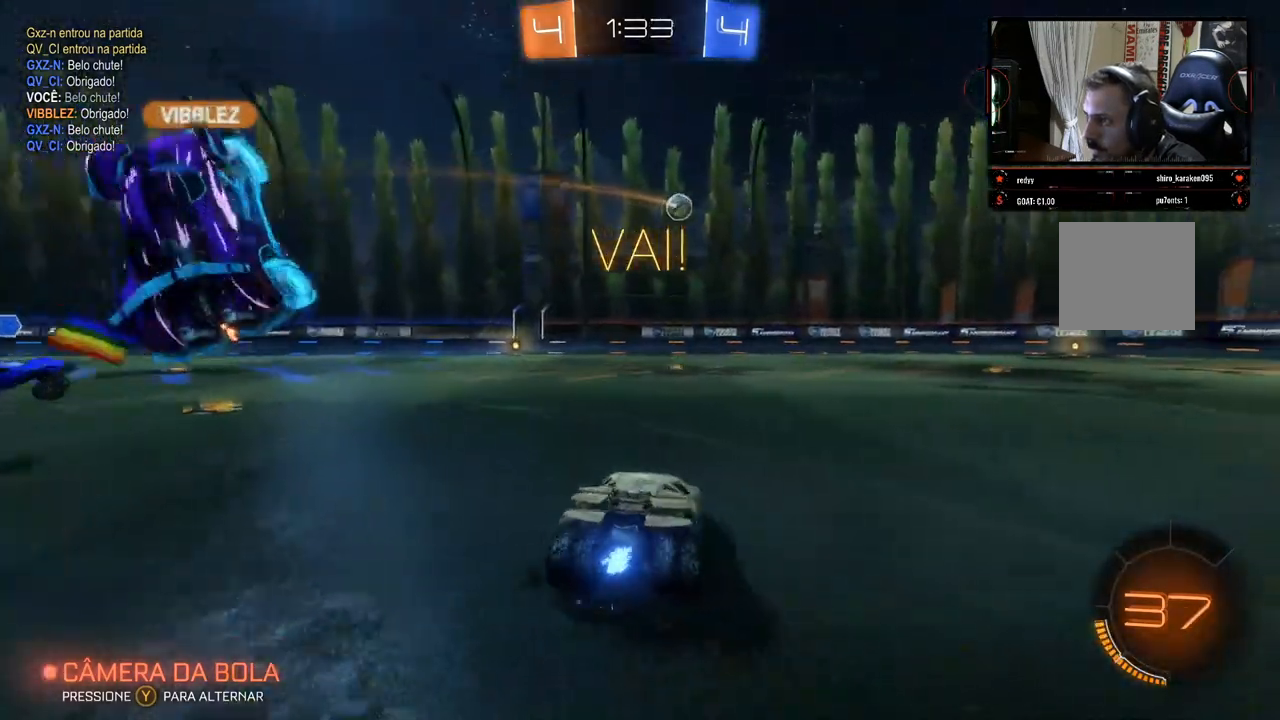
{"buttons": ["B", "R2"], "left_stick": "right", "right_stick": "center", "events": [[317, "B", "down"]]}
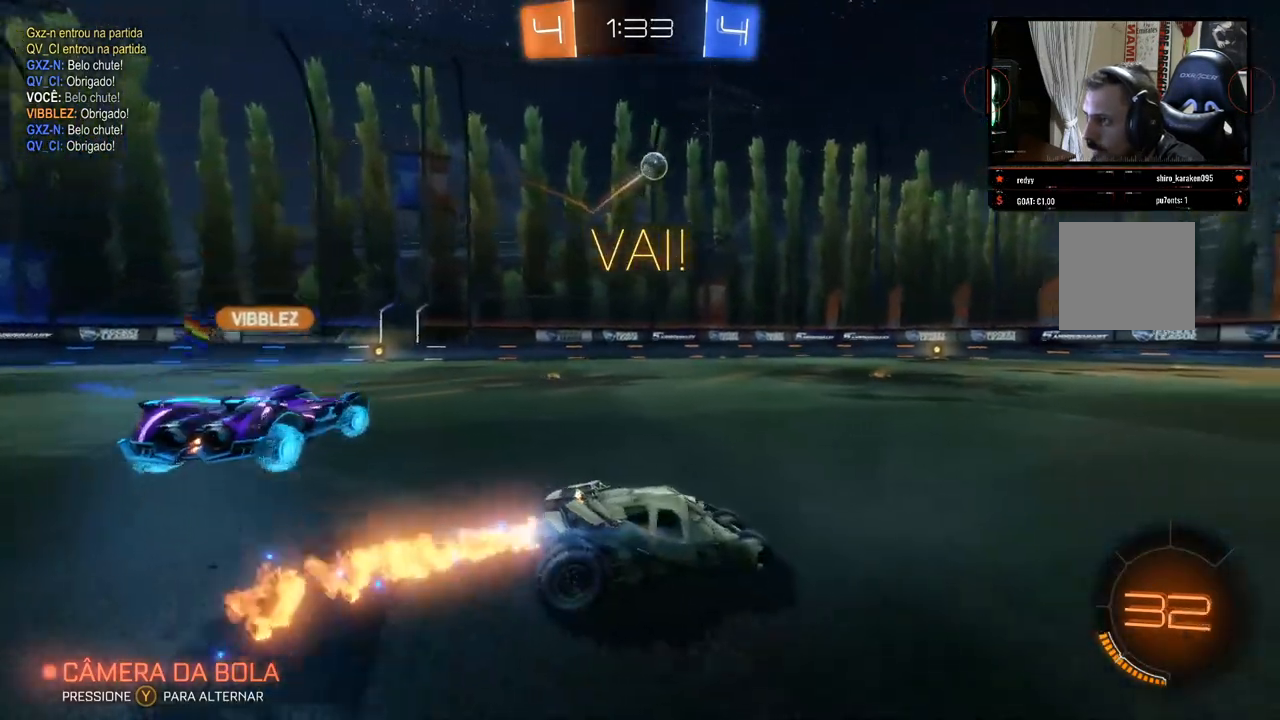
{"buttons": ["R2"], "left_stick": "center", "right_stick": "center", "events": [[50, "left_stick", "center"], [200, "B", "up"]]}
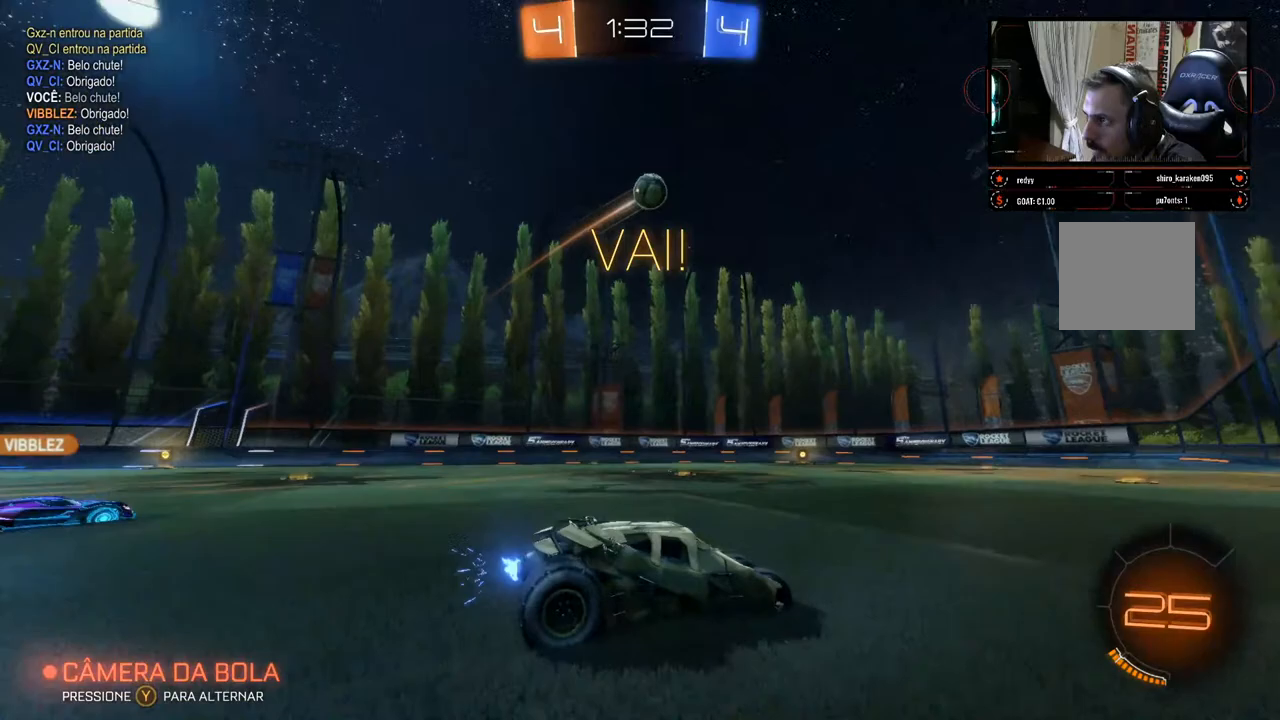
{"buttons": ["R2"], "left_stick": "center", "right_stick": "right", "events": [[17, "right_stick", "right"]]}
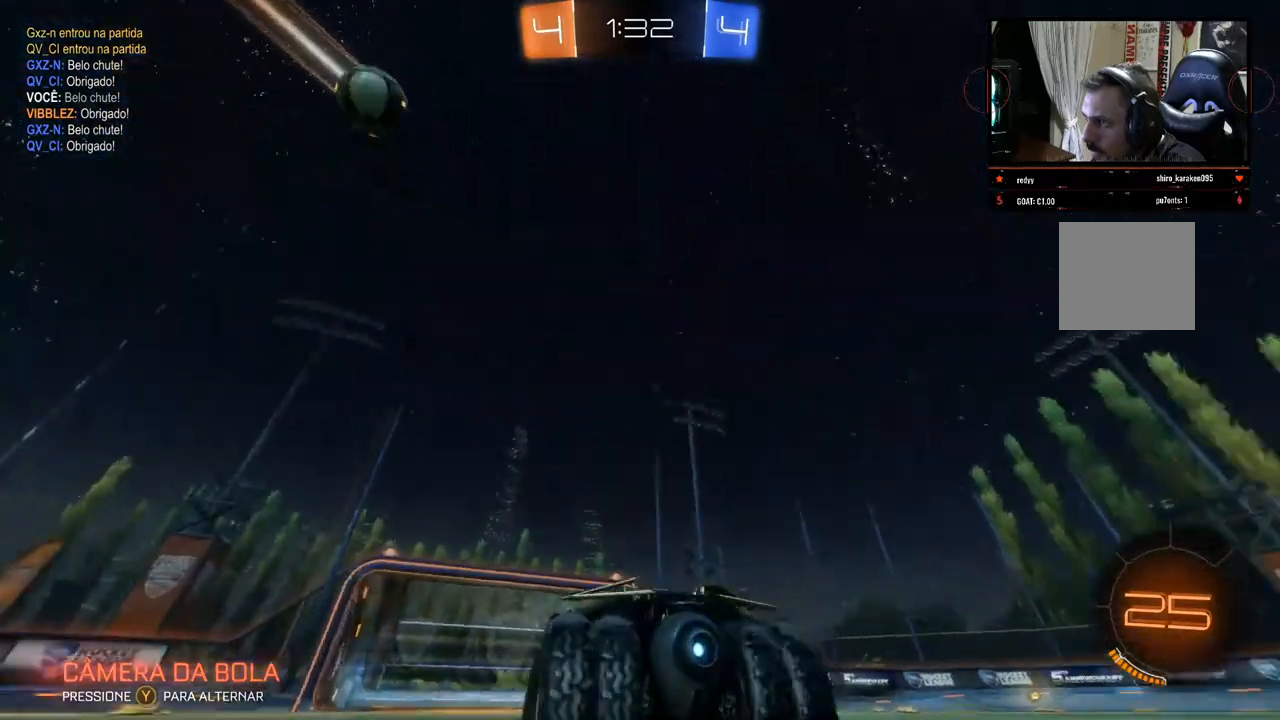
{"buttons": ["R2"], "left_stick": "center", "right_stick": "center", "events": [[83, "right_stick", "center"]]}
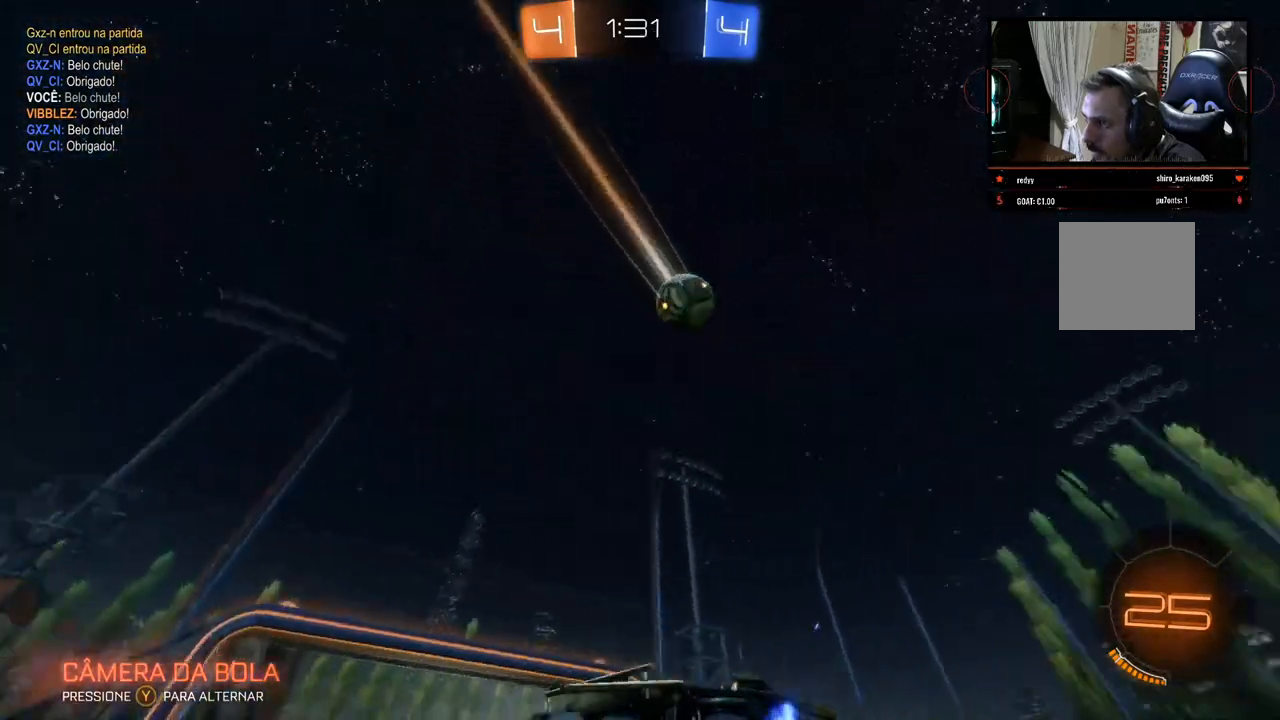
{"buttons": ["R2"], "left_stick": "center", "right_stick": "center", "events": []}
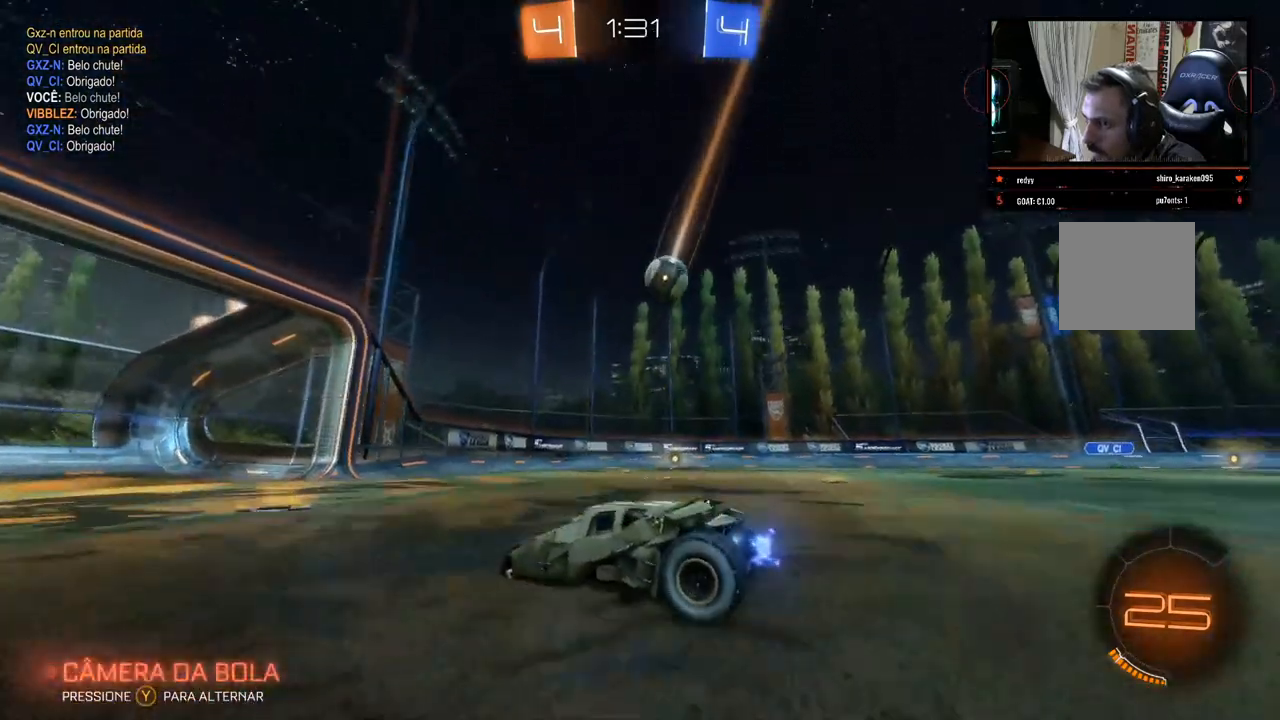
{"buttons": ["R2"], "left_stick": "right", "right_stick": "center", "events": [[233, "left_stick", "right"], [283, "X", "down"], [467, "X", "up"]]}
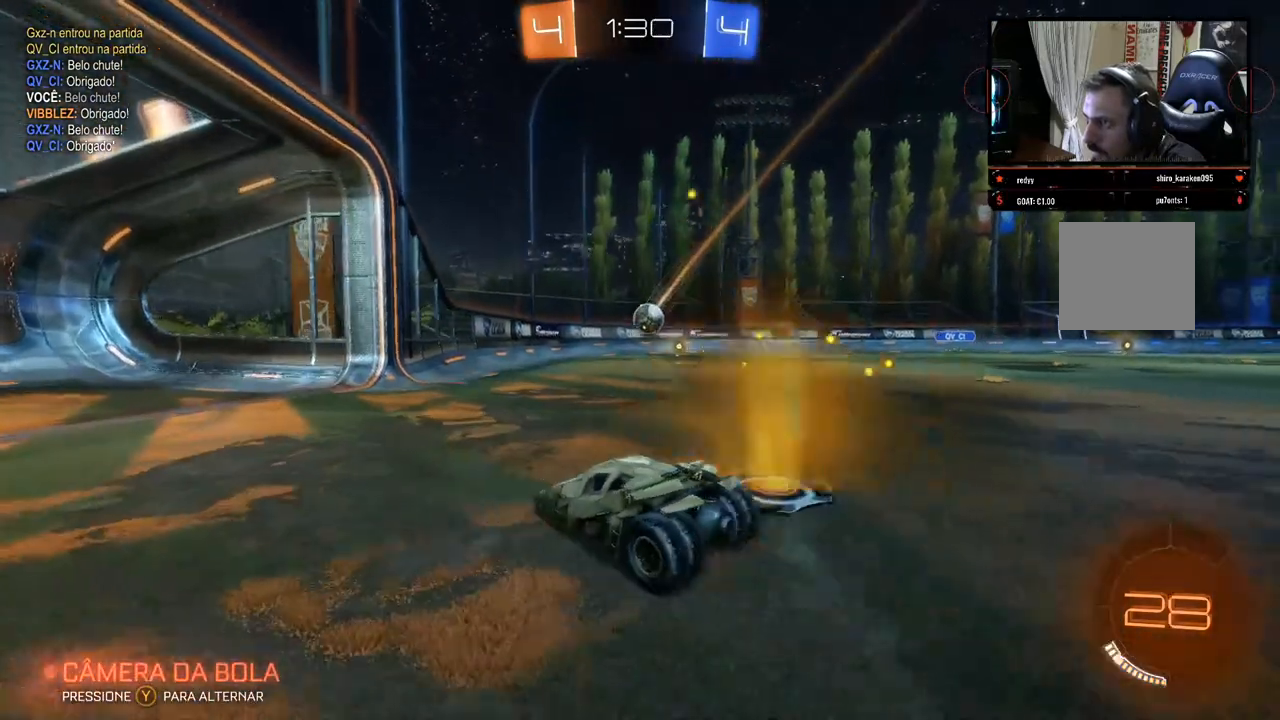
{"buttons": ["R2"], "left_stick": "center", "right_stick": "center", "events": [[233, "left_stick", "center"], [333, "left_stick", "left"], [450, "left_stick", "center"]]}
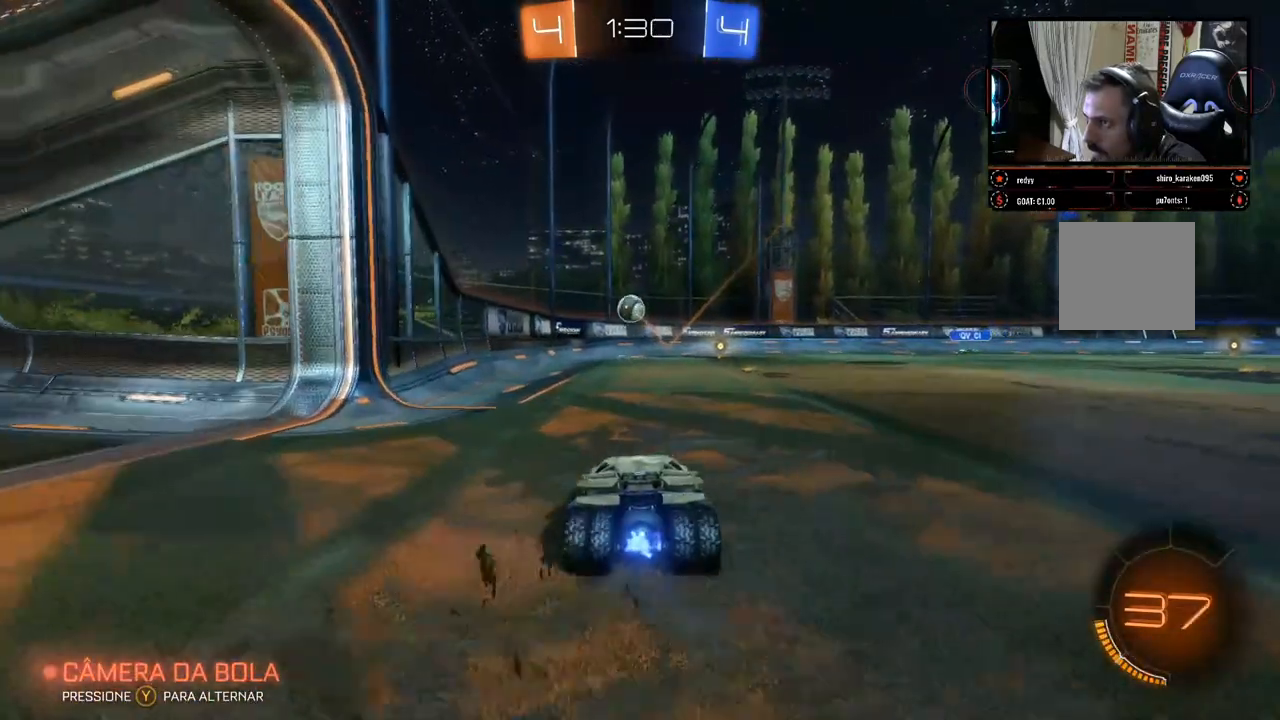
{"buttons": ["R2"], "left_stick": "center", "right_stick": "center", "events": [[83, "left_stick", "right"], [217, "left_stick", "center"]]}
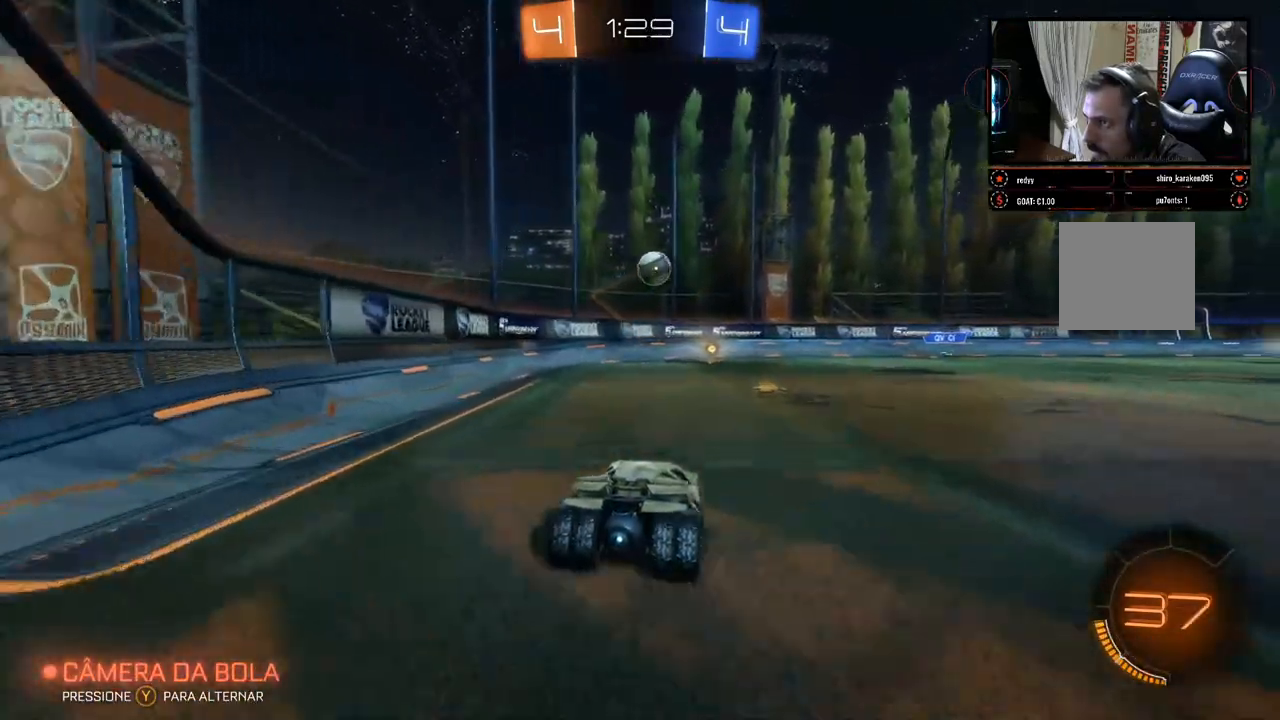
{"buttons": ["L2"], "left_stick": "center", "right_stick": "center", "events": [[17, "left_stick", "right"], [200, "left_stick", "center"], [267, "L2", "down"], [267, "R2", "up"]]}
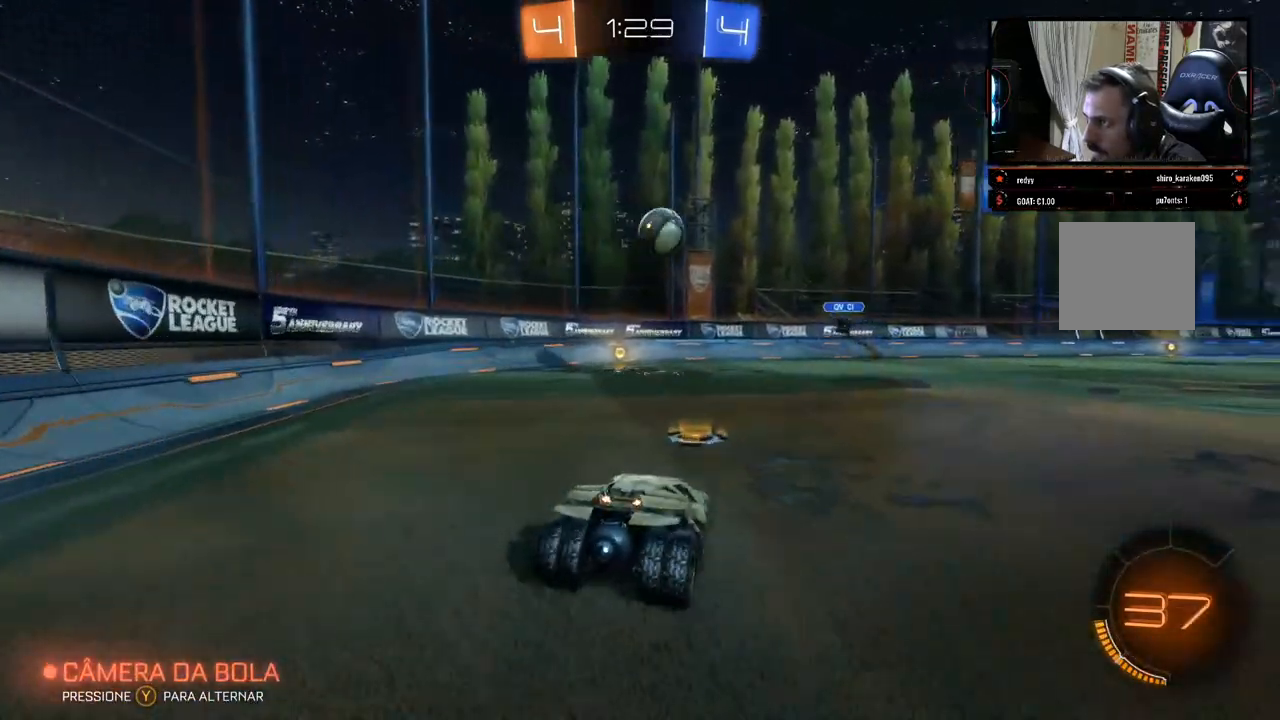
{"buttons": ["L2"], "left_stick": "center", "right_stick": "center", "events": []}
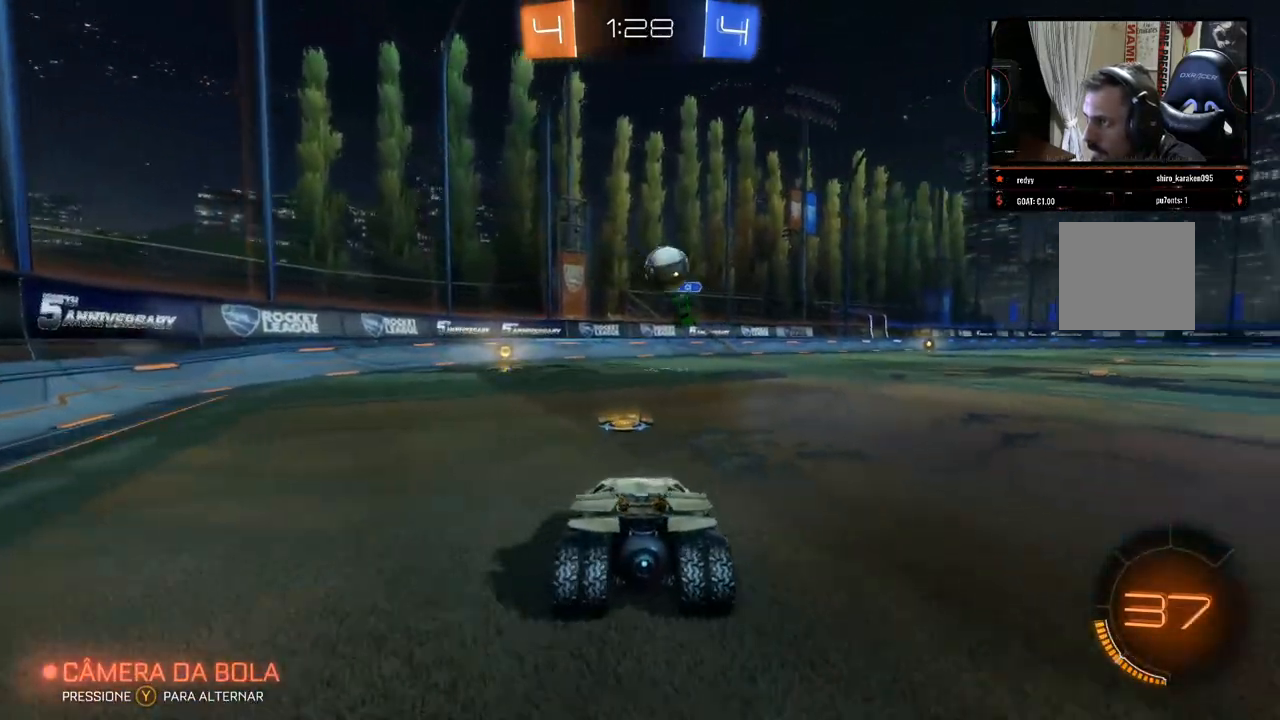
{"buttons": ["B", "R2"], "left_stick": "up", "right_stick": "center", "events": [[200, "L2", "up"], [233, "R2", "down"], [233, "left_stick", "right"], [417, "left_stick", "up"], [450, "B", "down"]]}
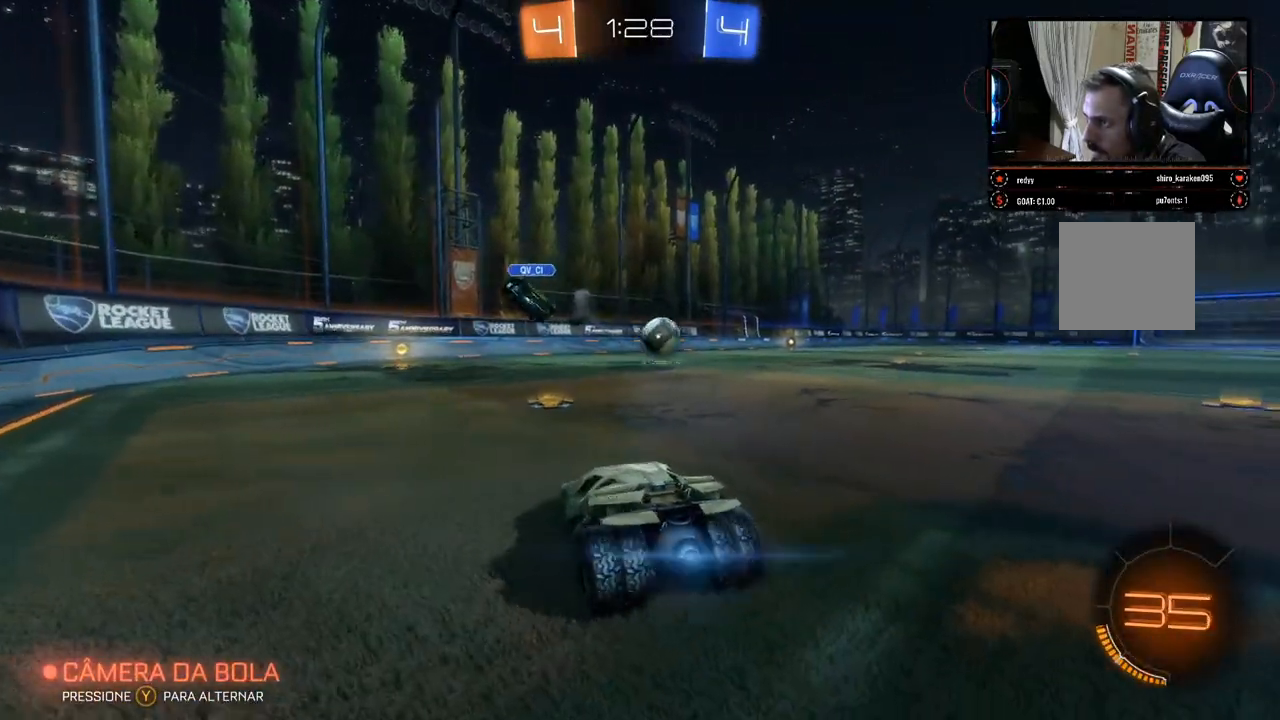
{"buttons": ["B", "R2"], "left_stick": "left", "right_stick": "center", "events": [[33, "left_stick", "center"], [433, "left_stick", "left"]]}
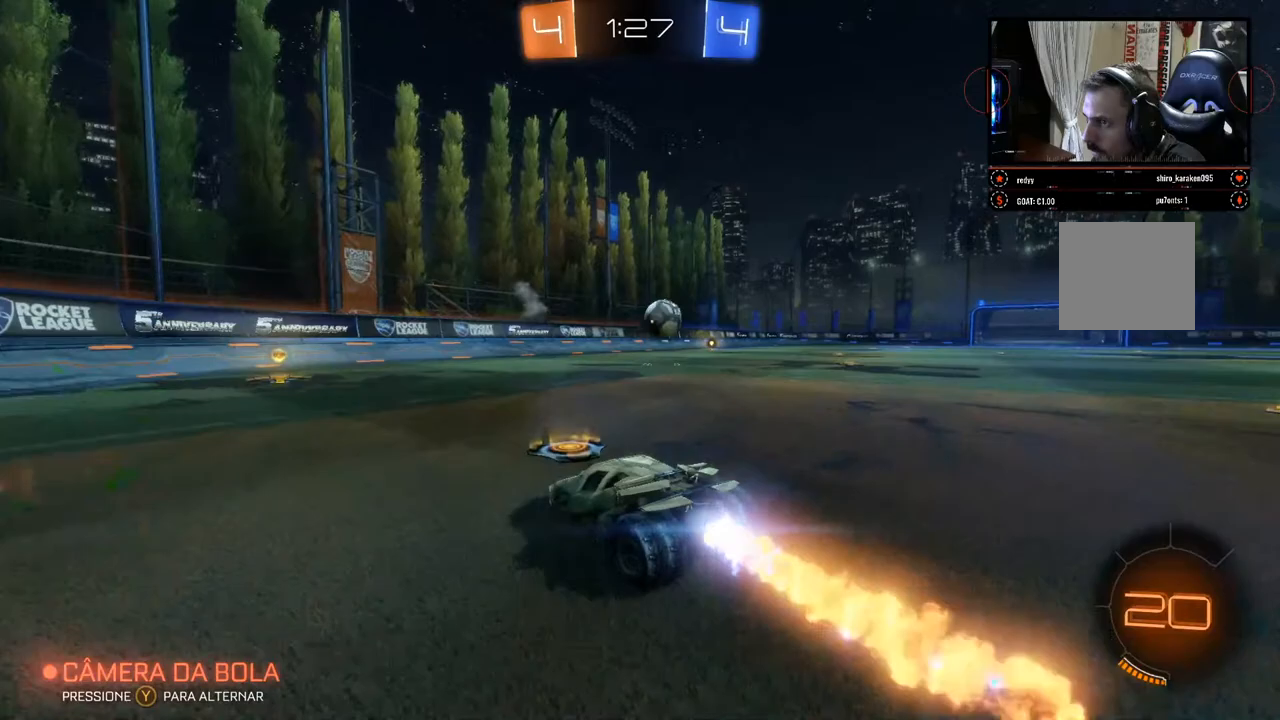
{"buttons": ["B", "R2"], "left_stick": "right", "right_stick": "center", "events": [[167, "left_stick", "center"], [500, "left_stick", "right"]]}
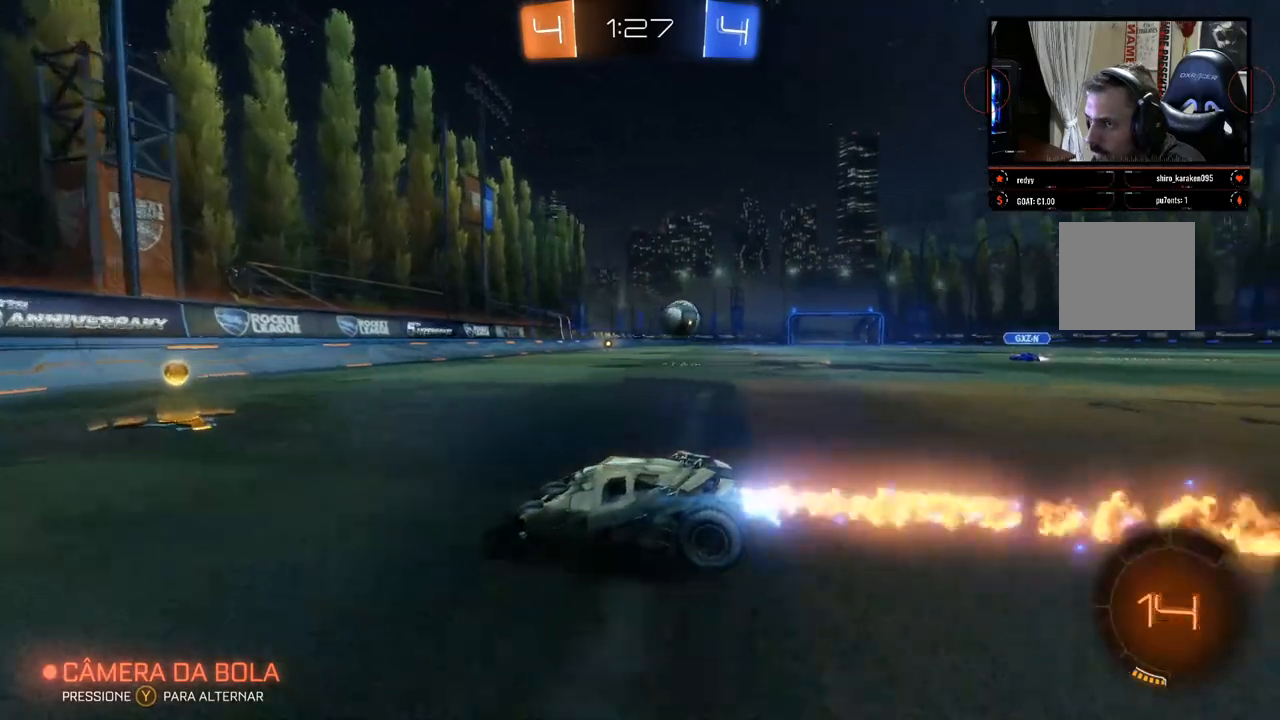
{"buttons": ["B", "R2"], "left_stick": "right", "right_stick": "center", "events": []}
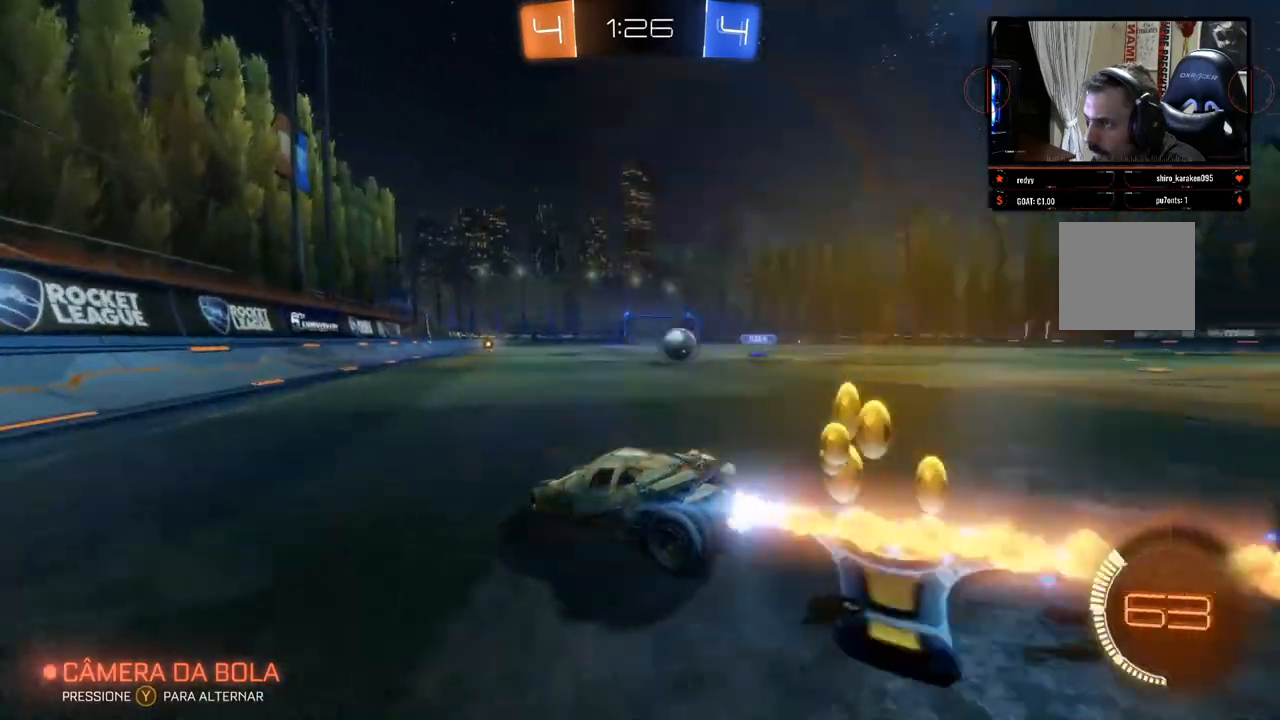
{"buttons": ["L2"], "left_stick": "right", "right_stick": "center", "events": [[117, "B", "up"], [167, "left_stick", "center"], [183, "L2", "down"], [233, "left_stick", "up-left"], [267, "R2", "up"], [400, "left_stick", "center"], [483, "left_stick", "right"]]}
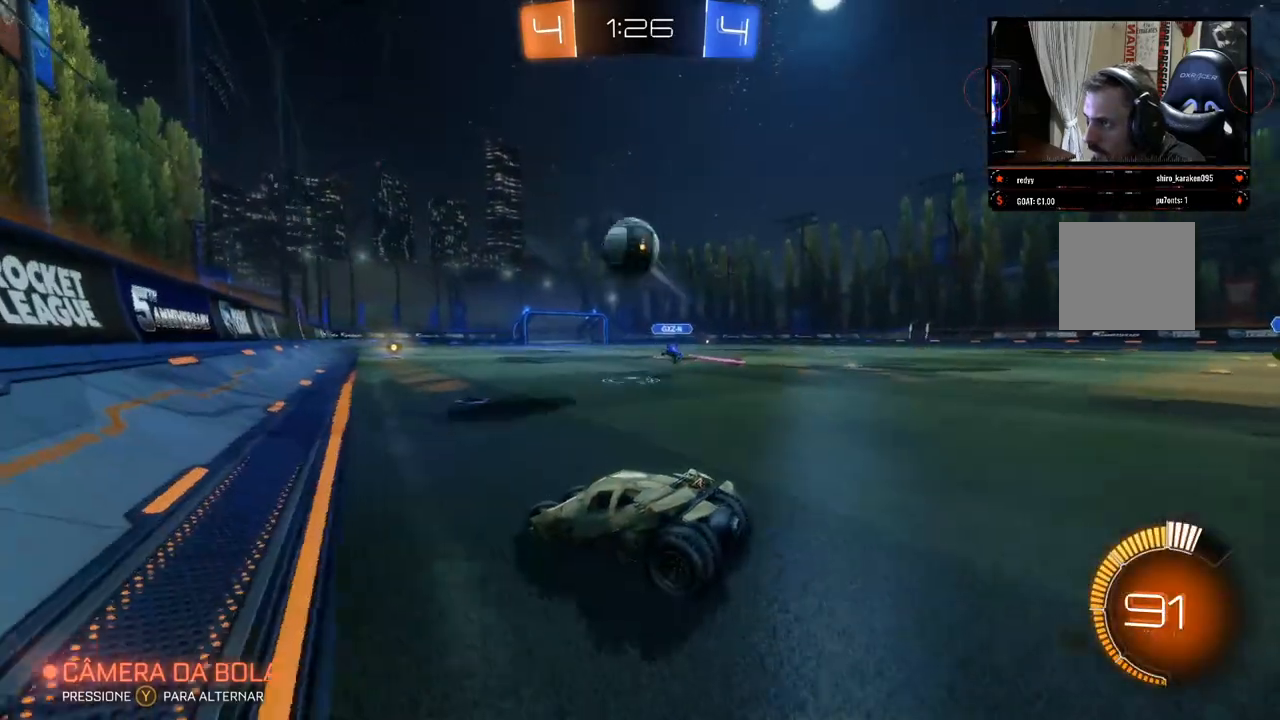
{"buttons": ["L2"], "left_stick": "center", "right_stick": "center", "events": [[267, "left_stick", "left"], [417, "left_stick", "center"]]}